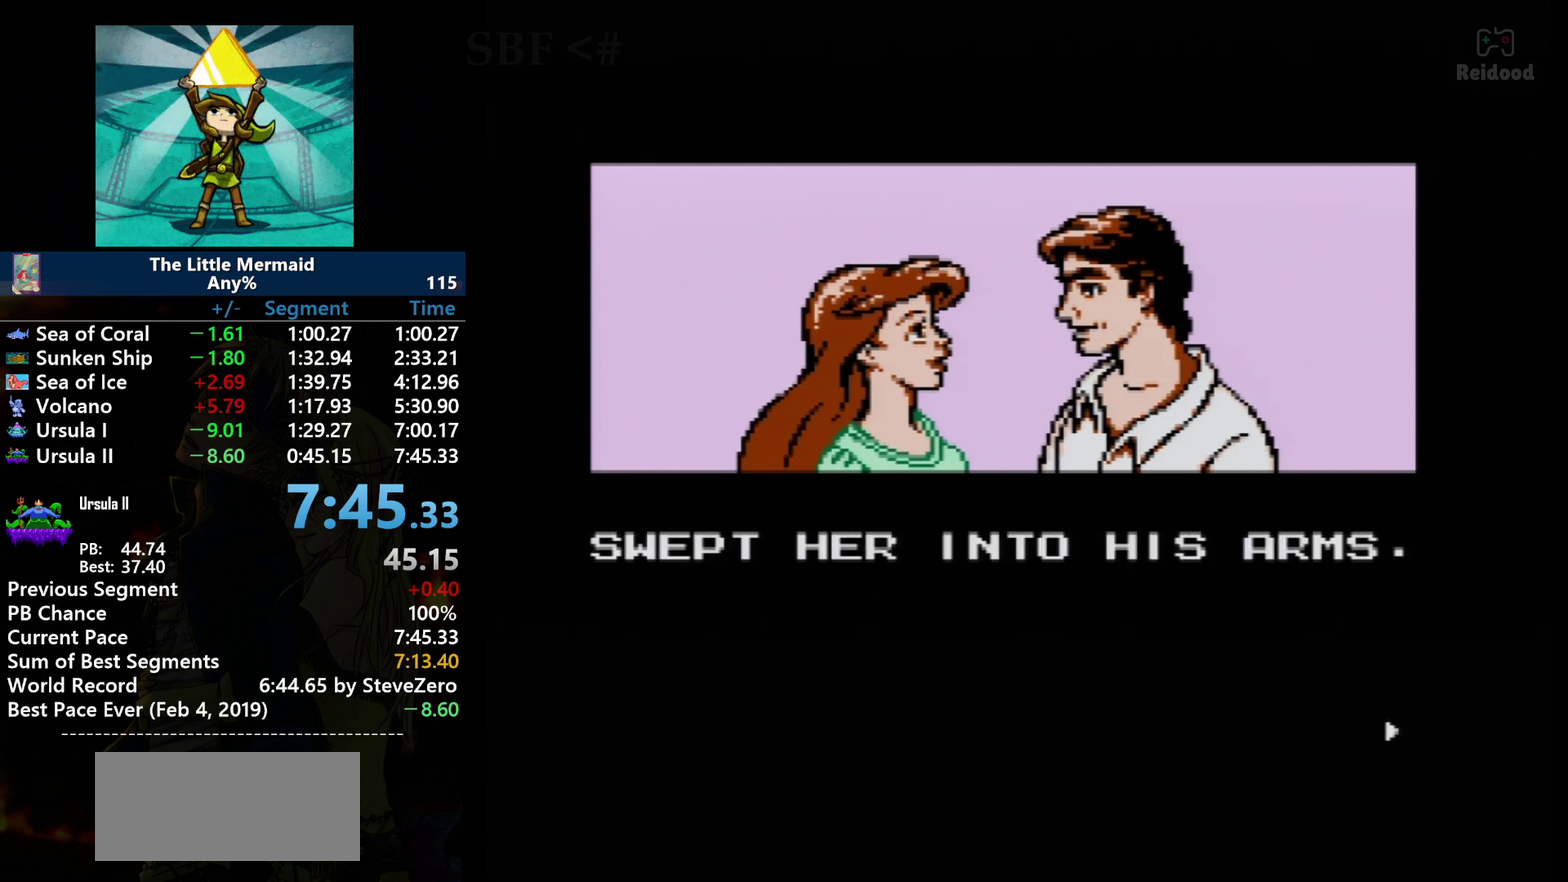
Gameplay with a controller (Nintendo layout); each line is a JSON object with the inputs held at the frame after it. "events" lists button and stick changes between this image and that frame as [ms after this image, input, new state], when the widget could be followed in between. Not read: DPAD_RIGHT DPAD_UP L3 R3.
{"buttons": ["A"], "events": [[34, "A", "down"], [134, "A", "up"], [401, "A", "down"]]}
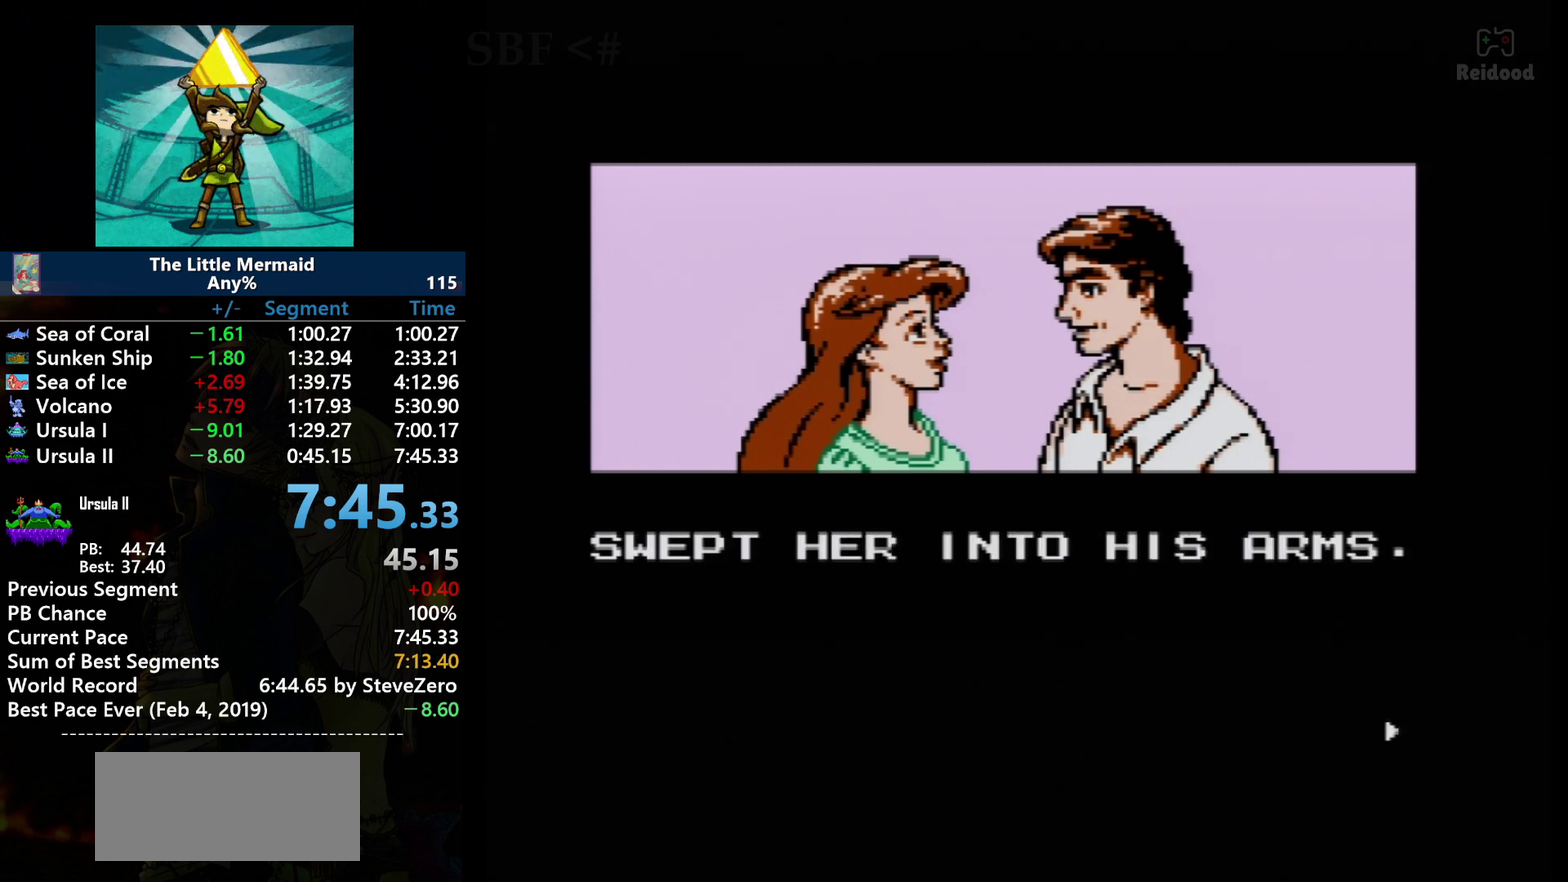
{"buttons": ["A"], "events": [[100, "A", "up"], [500, "A", "down"]]}
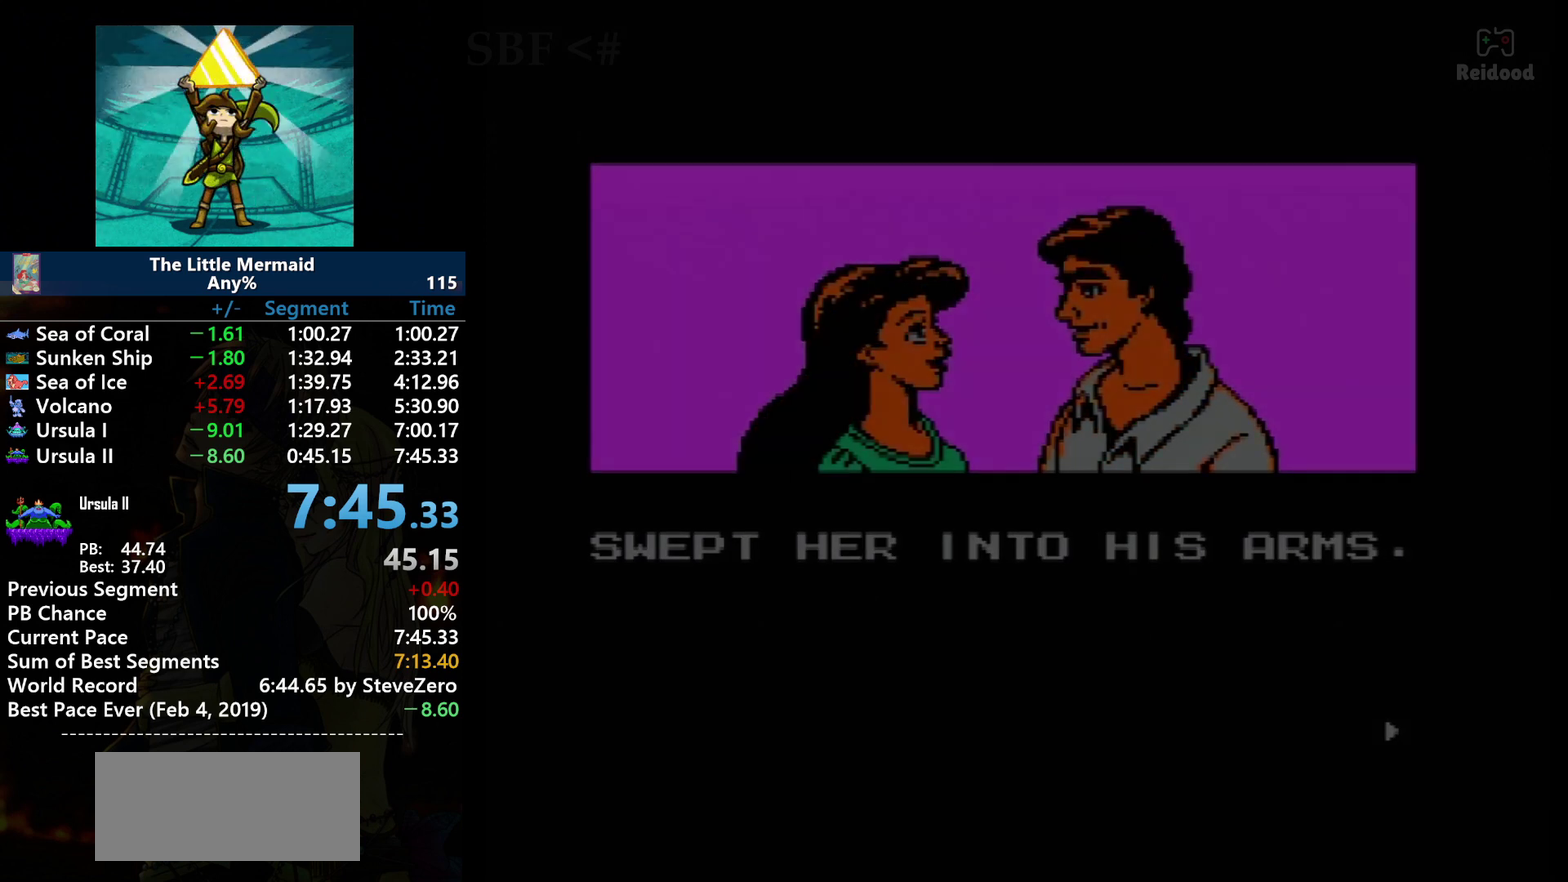
{"buttons": [], "events": [[134, "A", "up"]]}
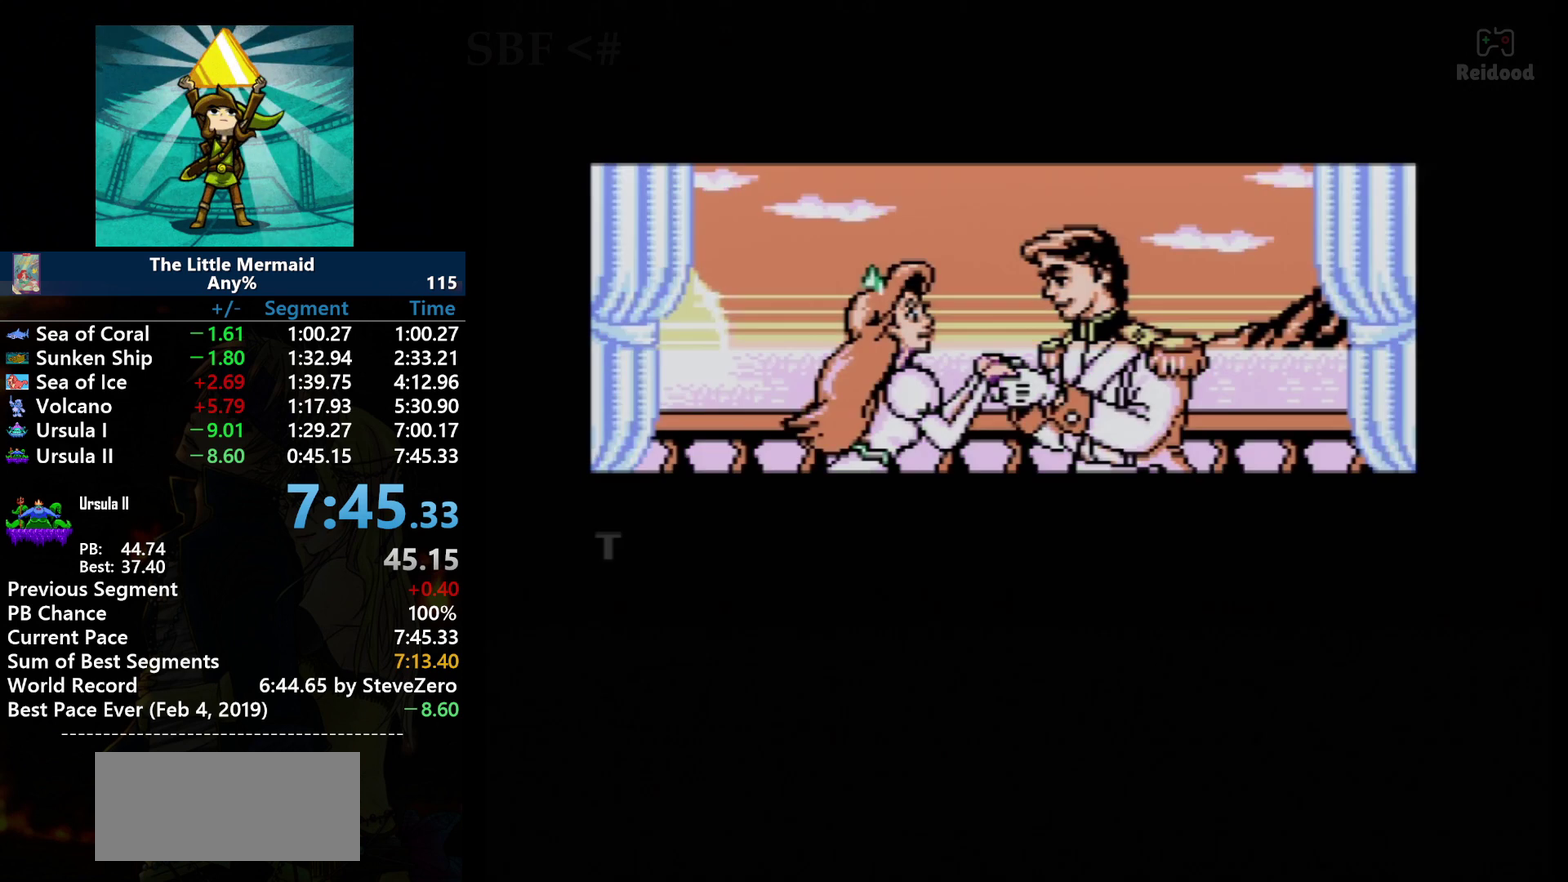
{"buttons": [], "events": []}
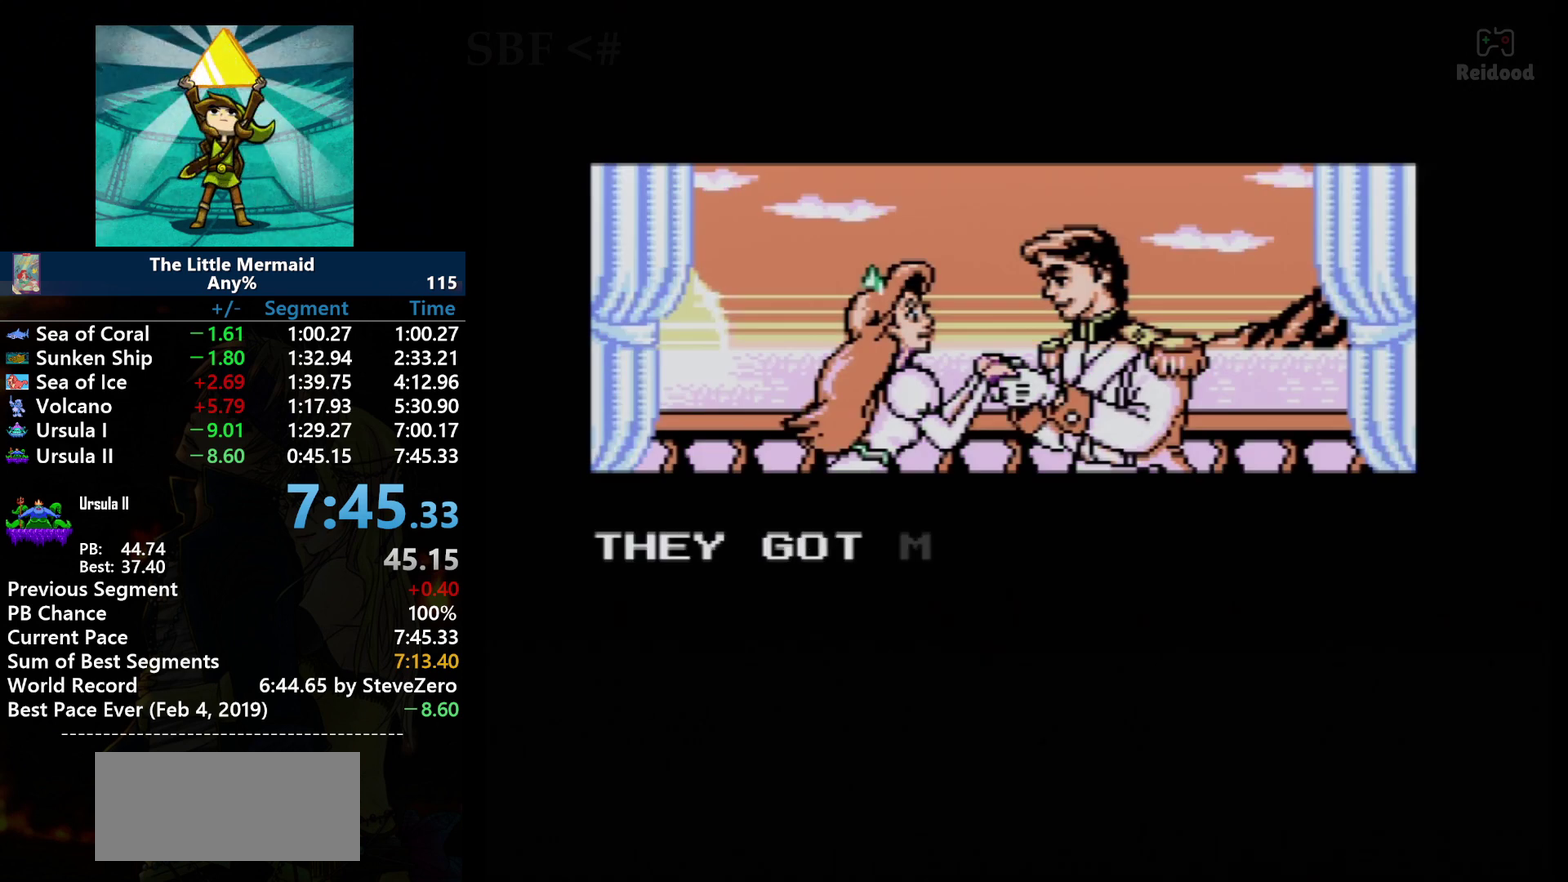
{"buttons": ["A"], "events": [[201, "A", "down"]]}
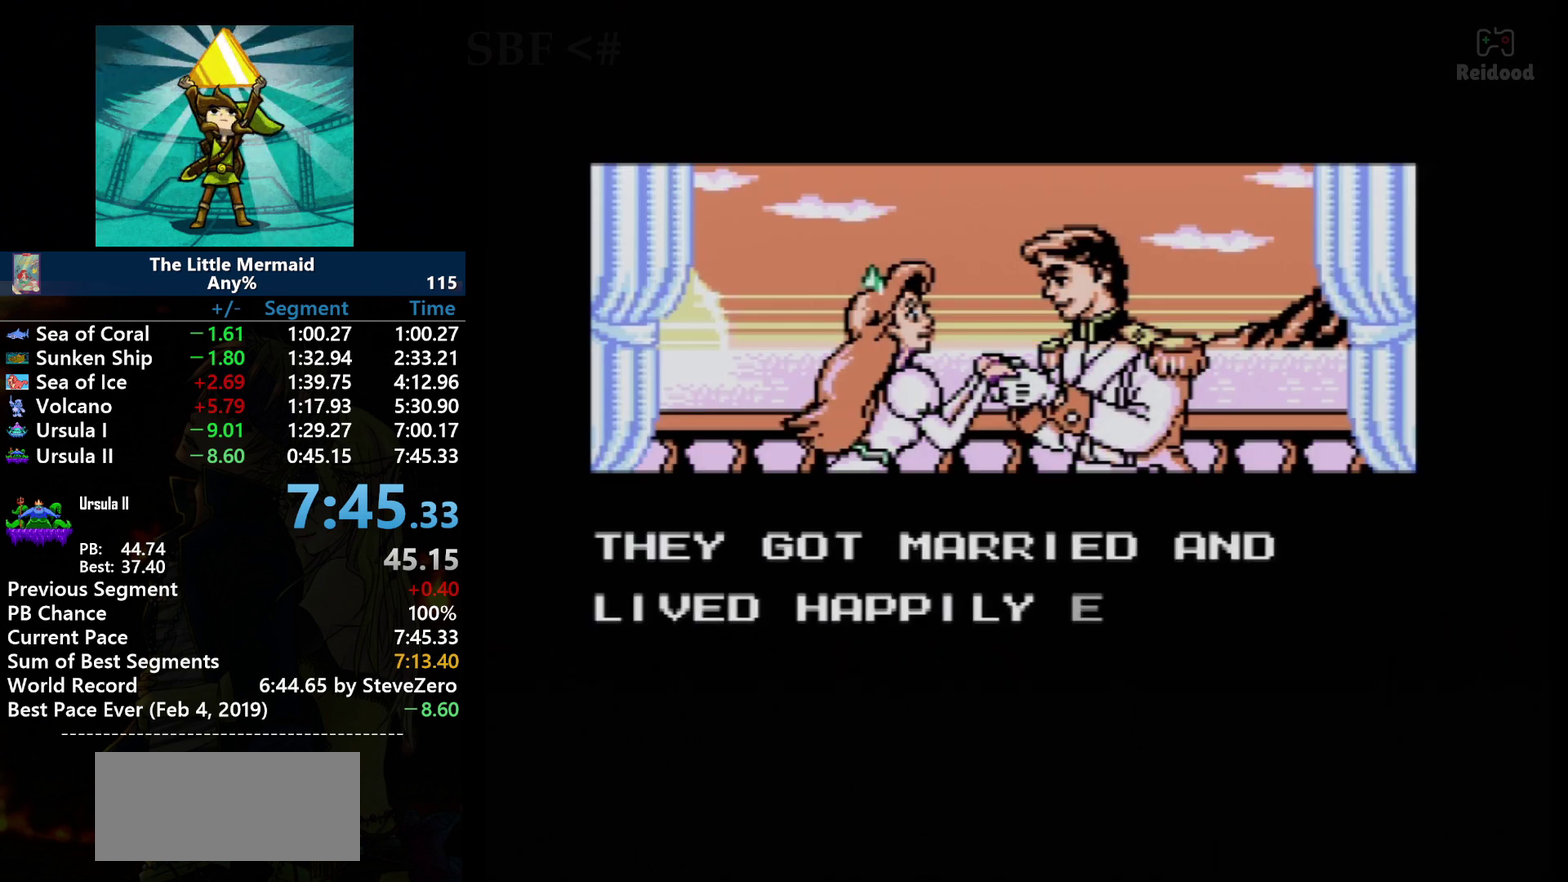
{"buttons": [], "events": [[33, "A", "up"], [100, "A", "down"], [233, "A", "up"], [334, "A", "down"], [467, "A", "up"]]}
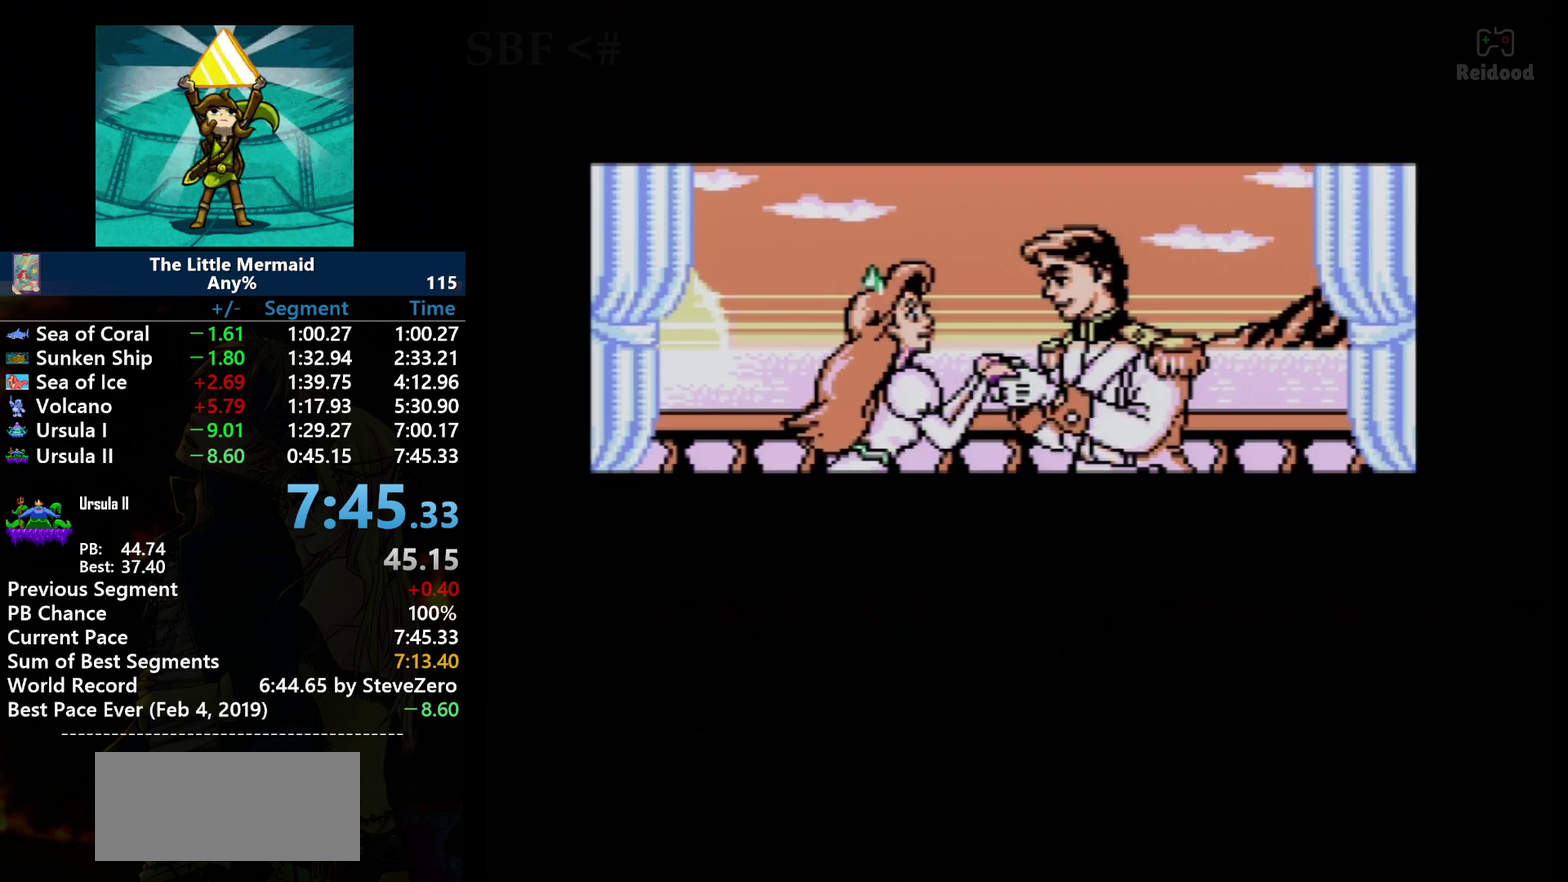
{"buttons": [], "events": [[34, "A", "down"], [134, "A", "up"], [201, "A", "down"], [367, "A", "up"]]}
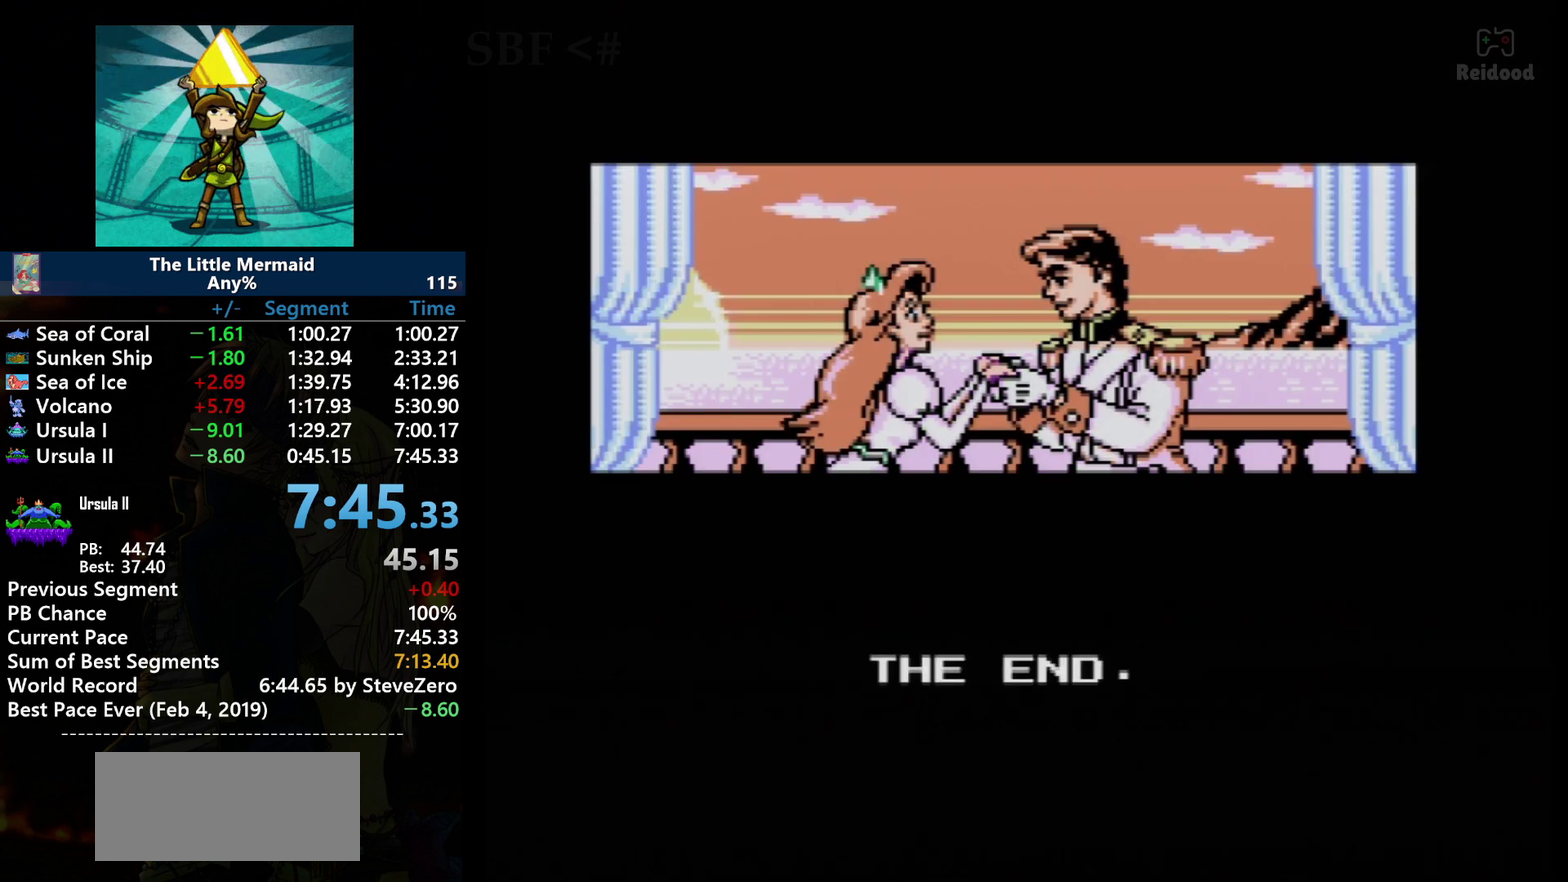
{"buttons": ["A"], "events": [[33, "A", "down"], [167, "A", "up"], [300, "A", "down"], [434, "A", "up"], [500, "A", "down"]]}
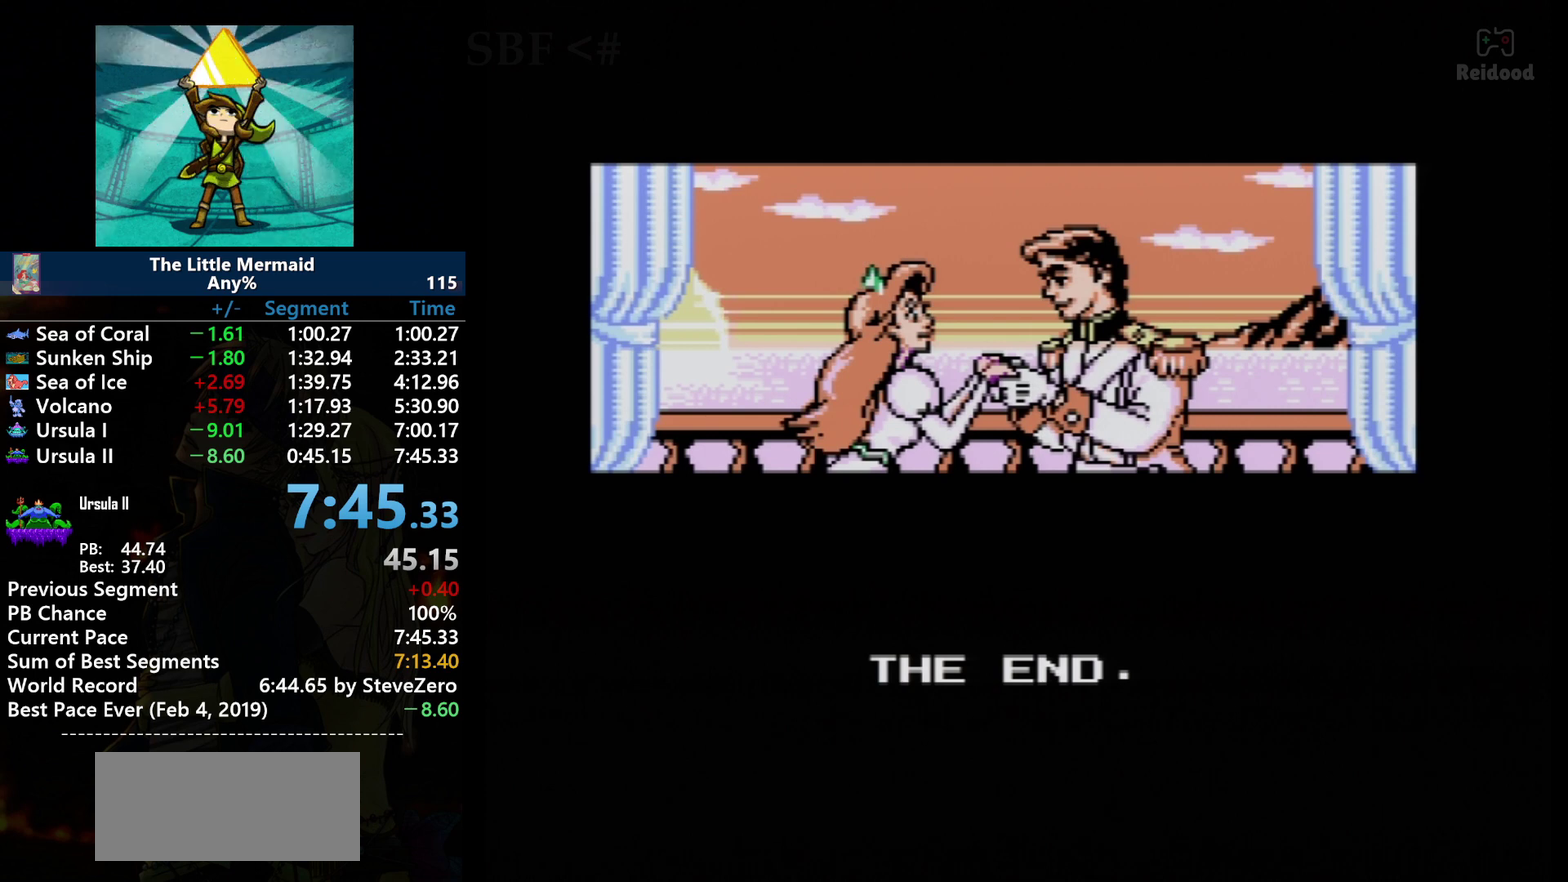
{"buttons": ["A"], "events": [[101, "A", "up"], [167, "A", "down"], [334, "A", "up"], [434, "A", "down"]]}
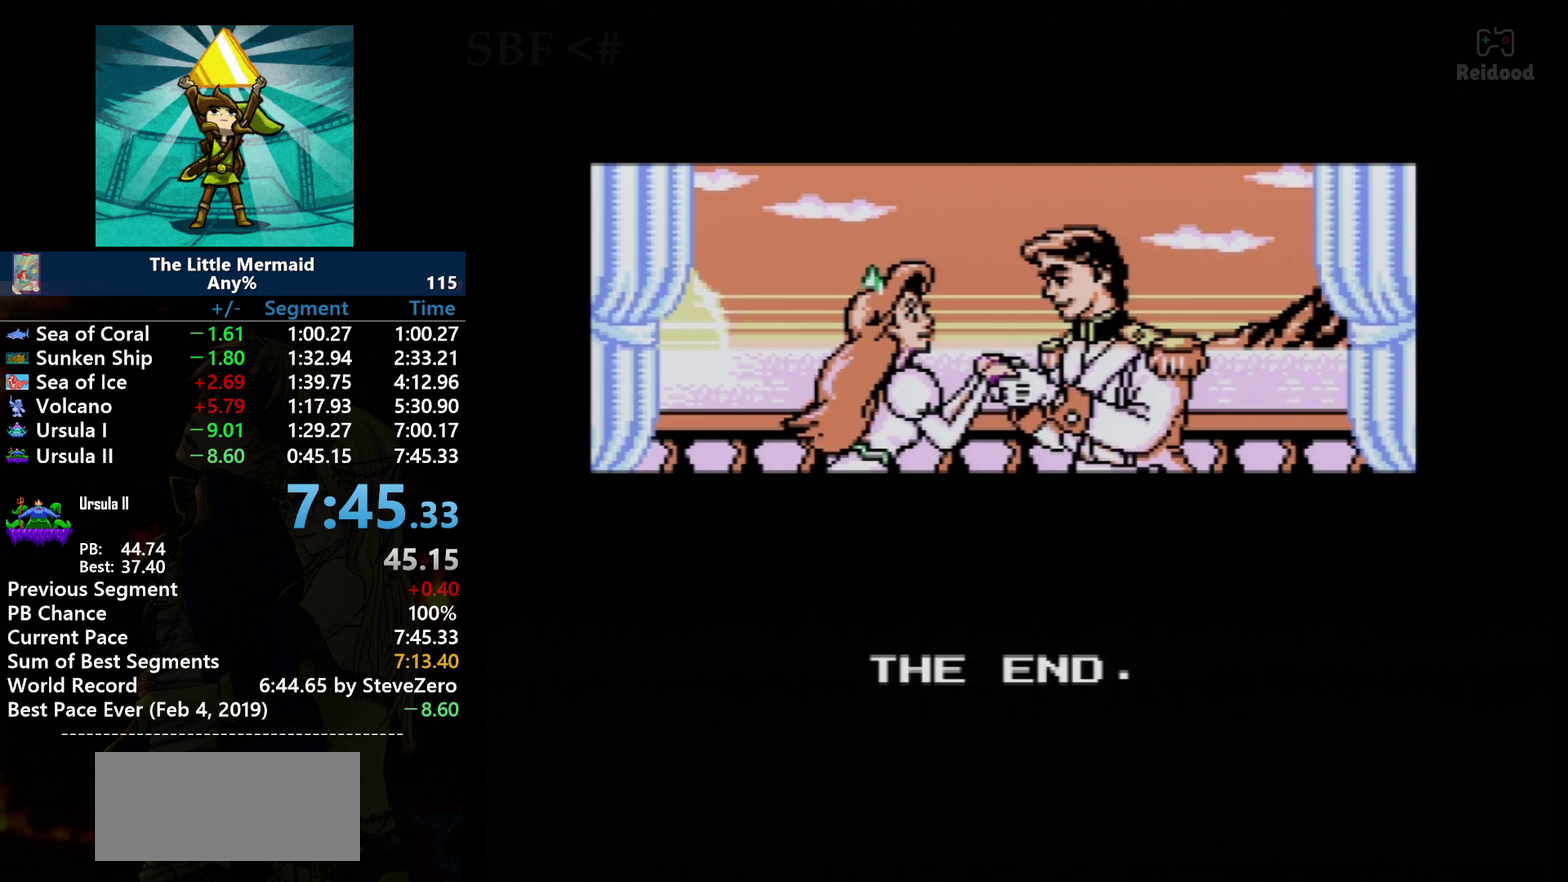
{"buttons": [], "events": [[67, "A", "up"], [233, "A", "down"], [400, "A", "up"]]}
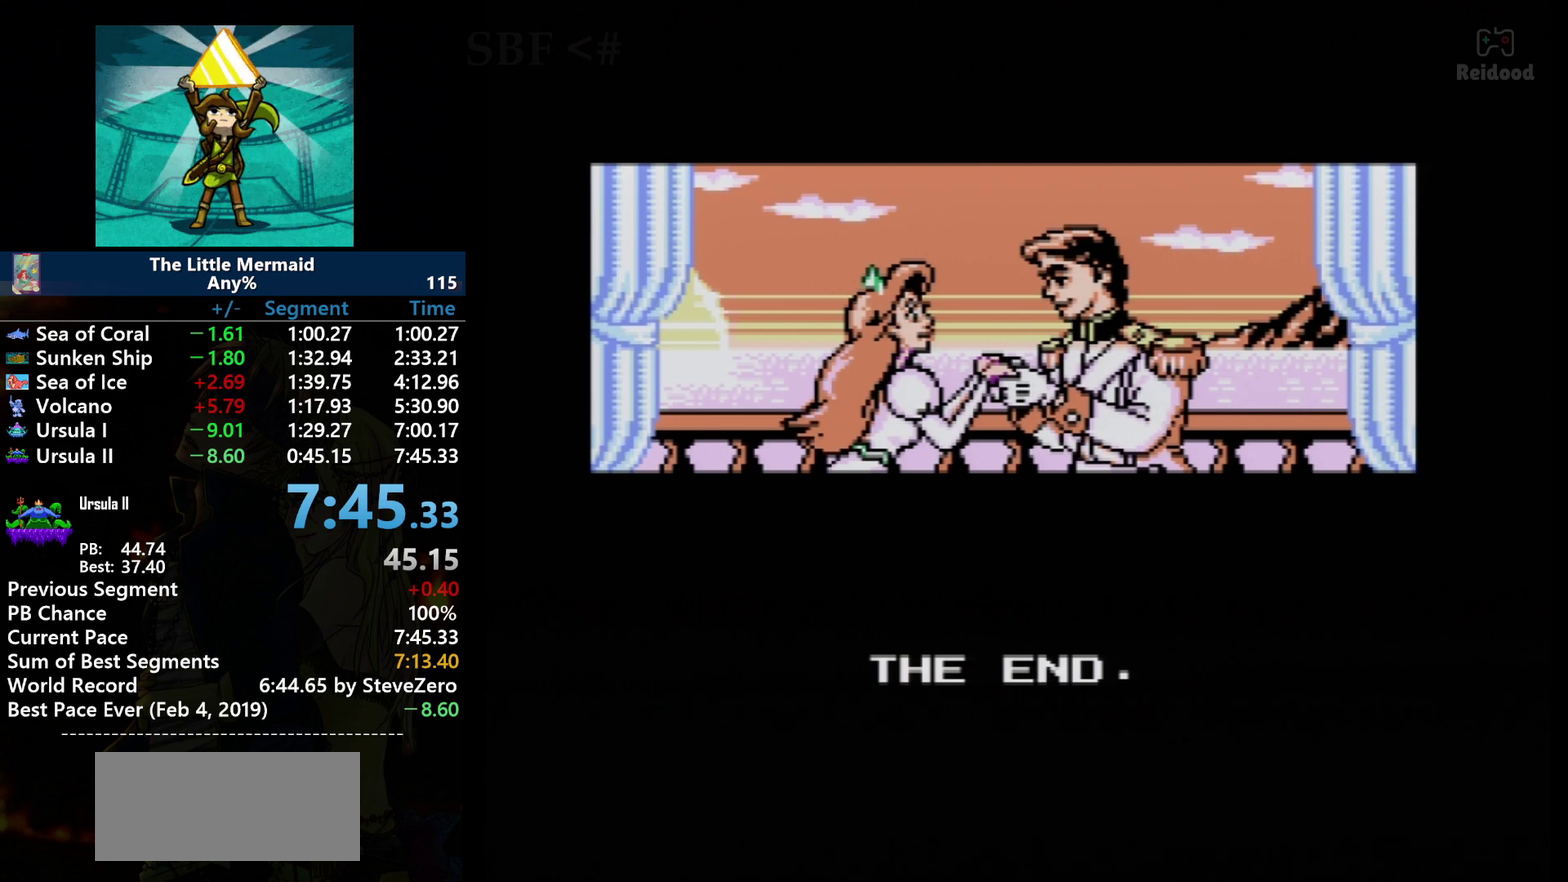
{"buttons": ["A"], "events": [[34, "A", "down"], [134, "A", "up"], [234, "A", "down"], [367, "A", "up"], [501, "A", "down"]]}
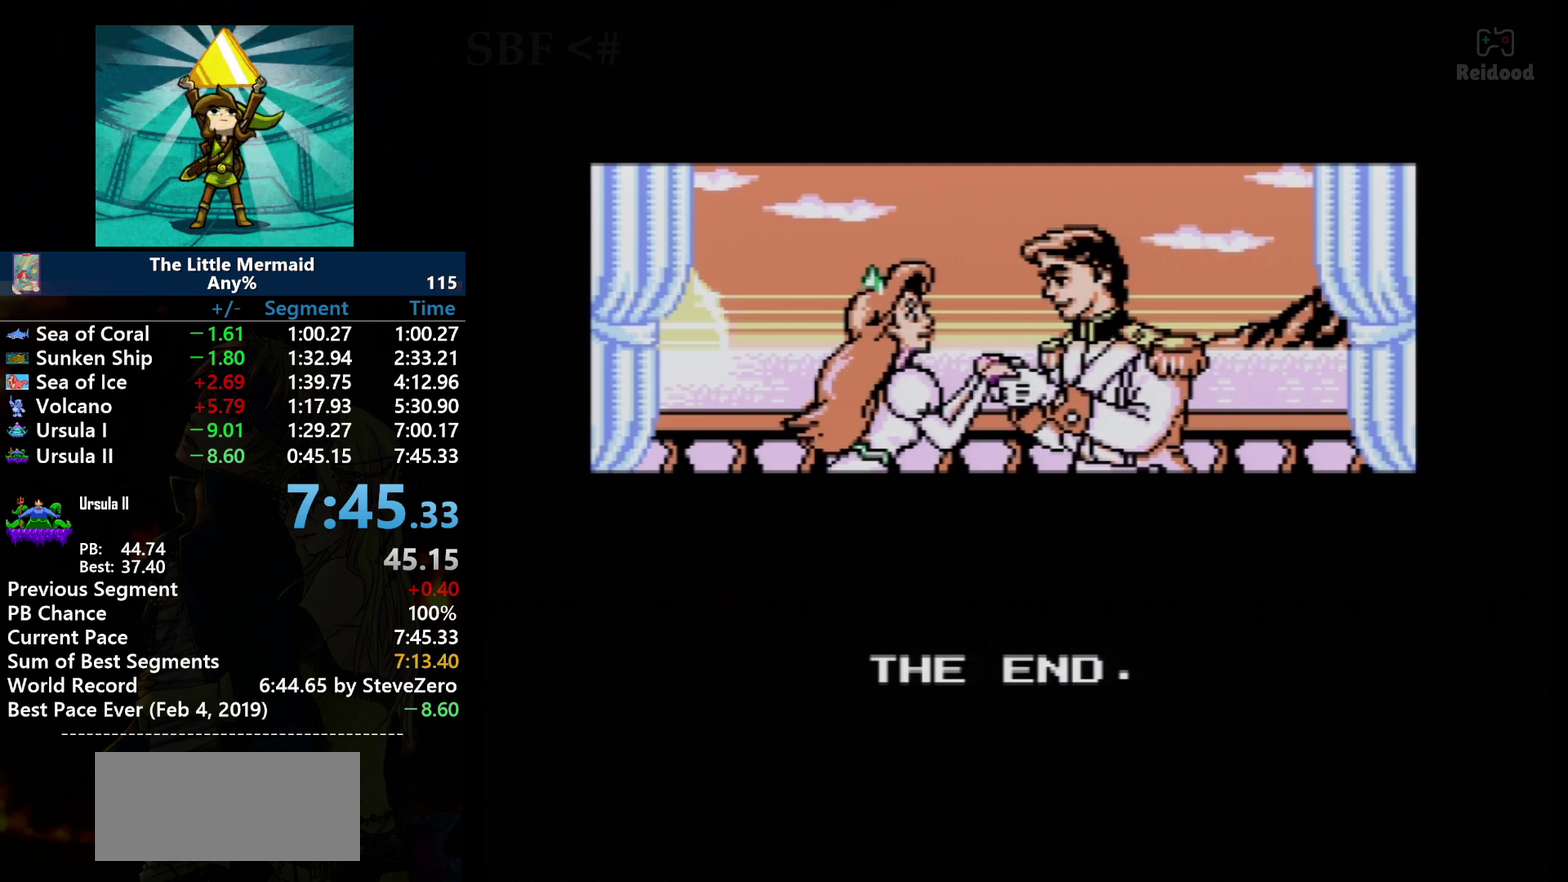
{"buttons": ["A"], "events": [[100, "A", "up"], [400, "A", "down"]]}
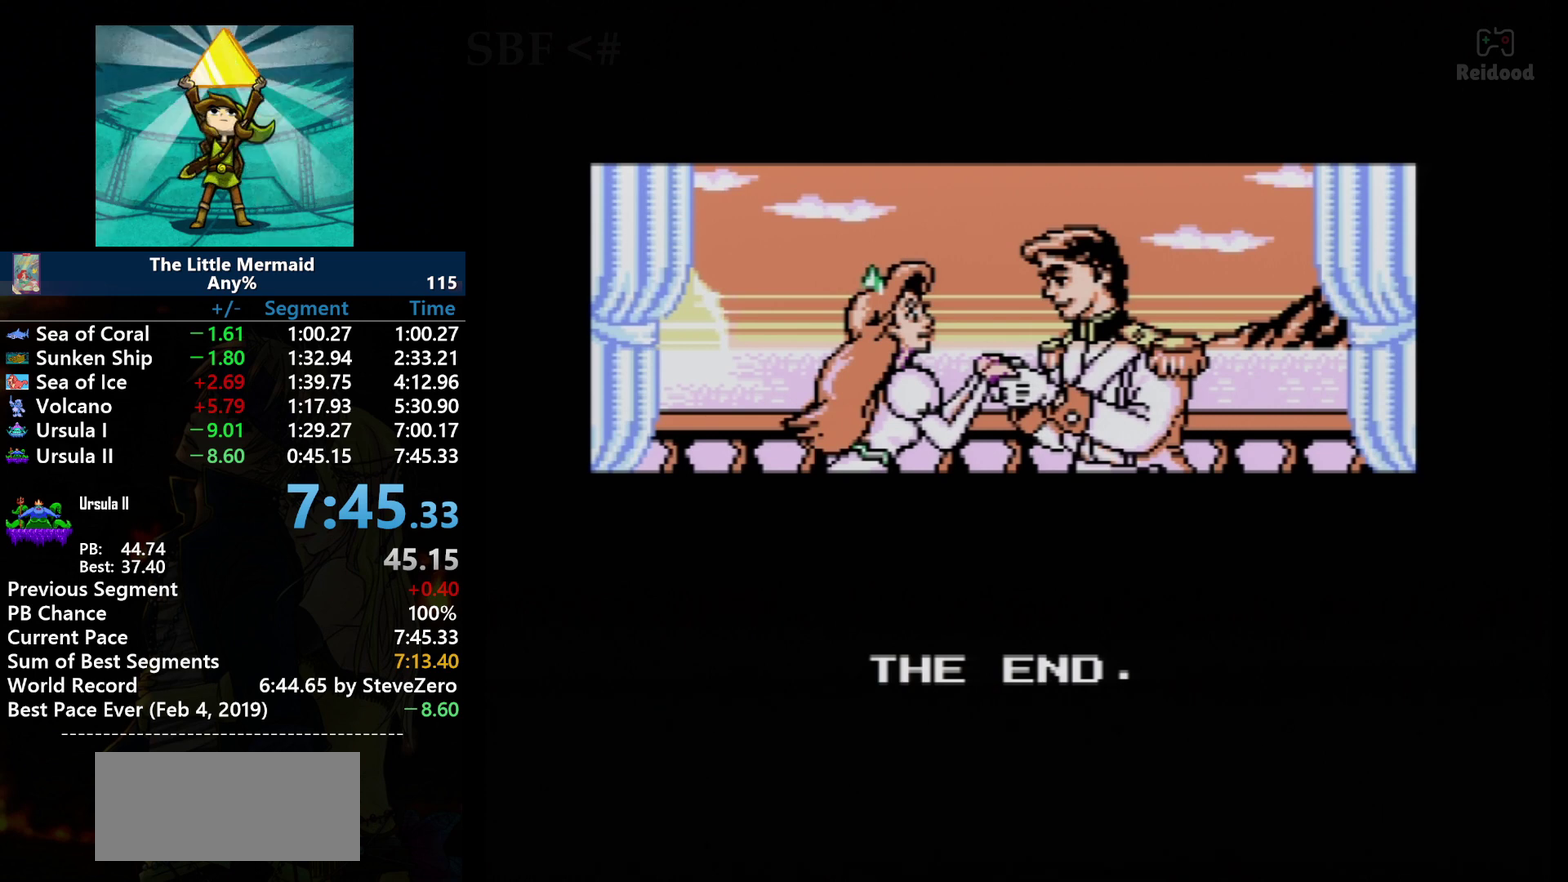
{"buttons": [], "events": [[67, "A", "up"], [267, "A", "down"], [434, "A", "up"]]}
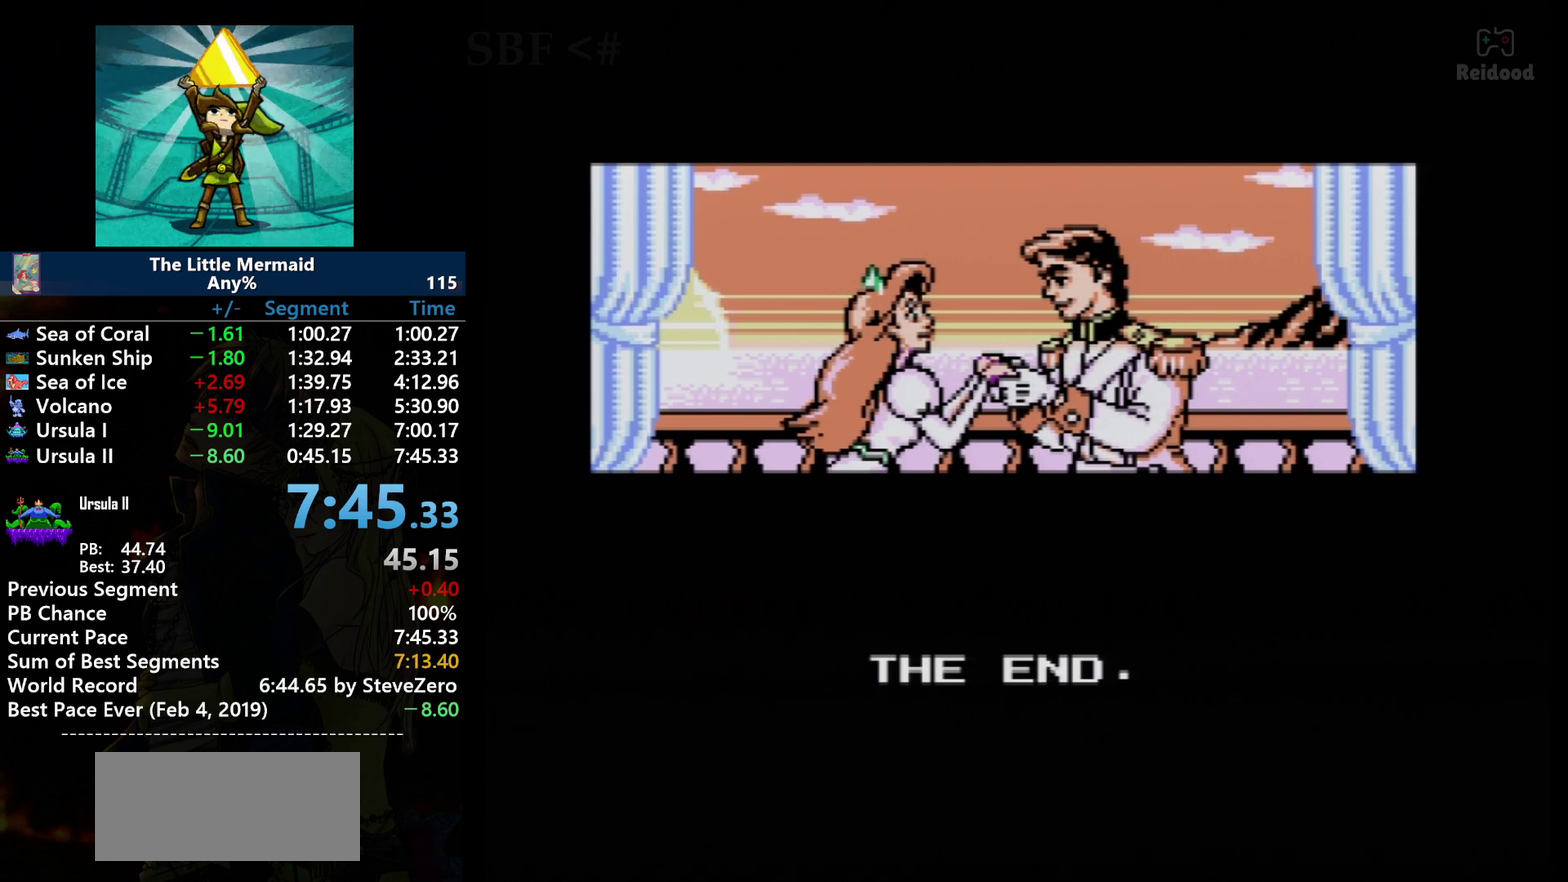
{"buttons": ["A"], "events": [[133, "A", "down"], [266, "A", "up"], [433, "A", "down"]]}
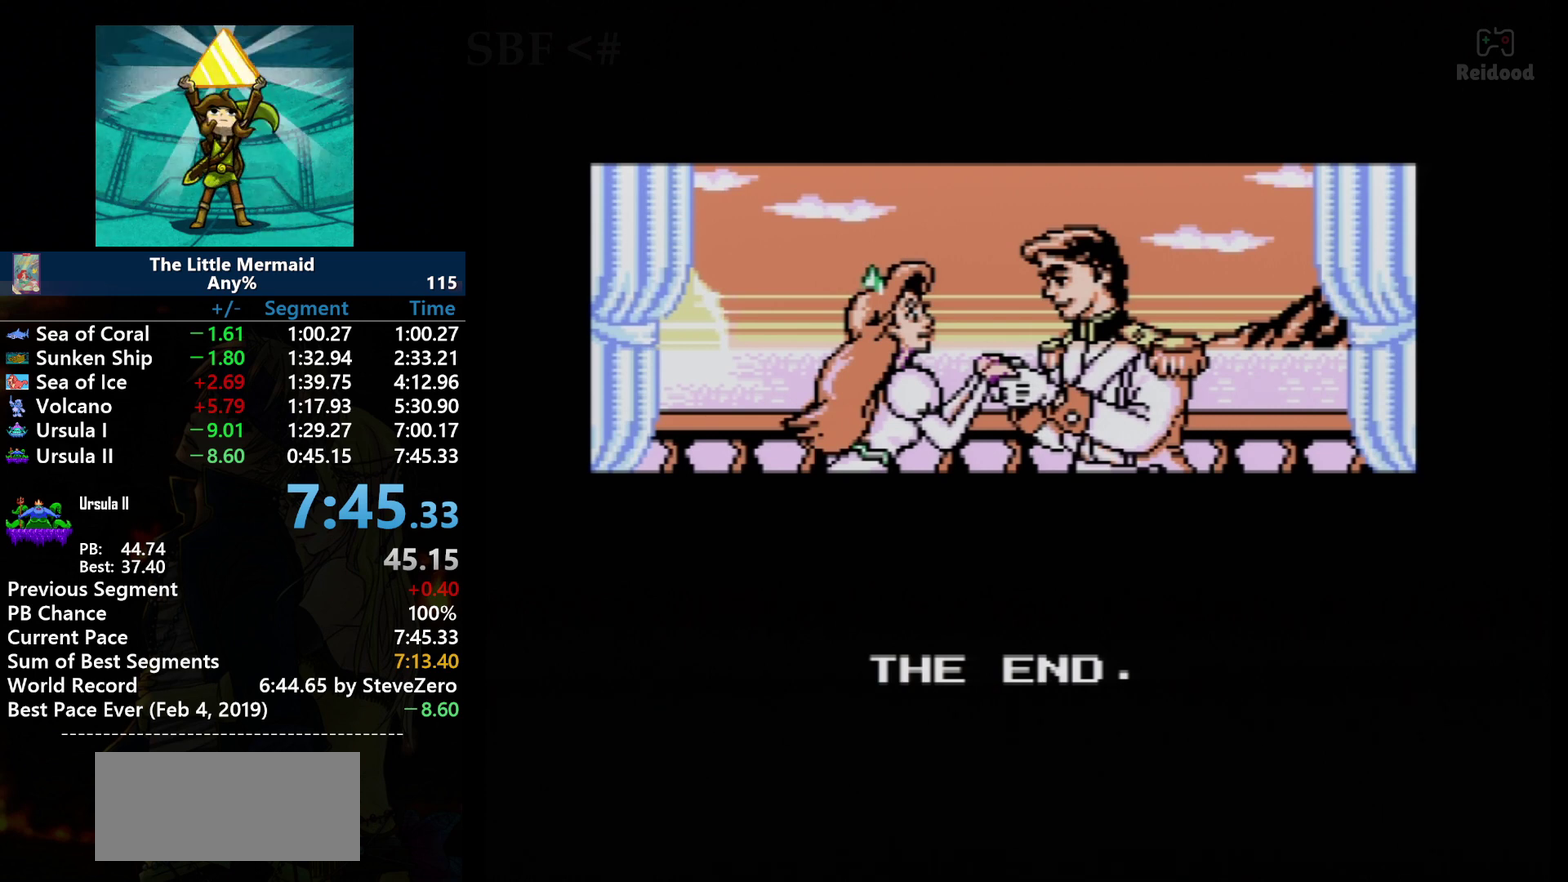
{"buttons": ["A"], "events": [[33, "A", "up"], [501, "A", "down"]]}
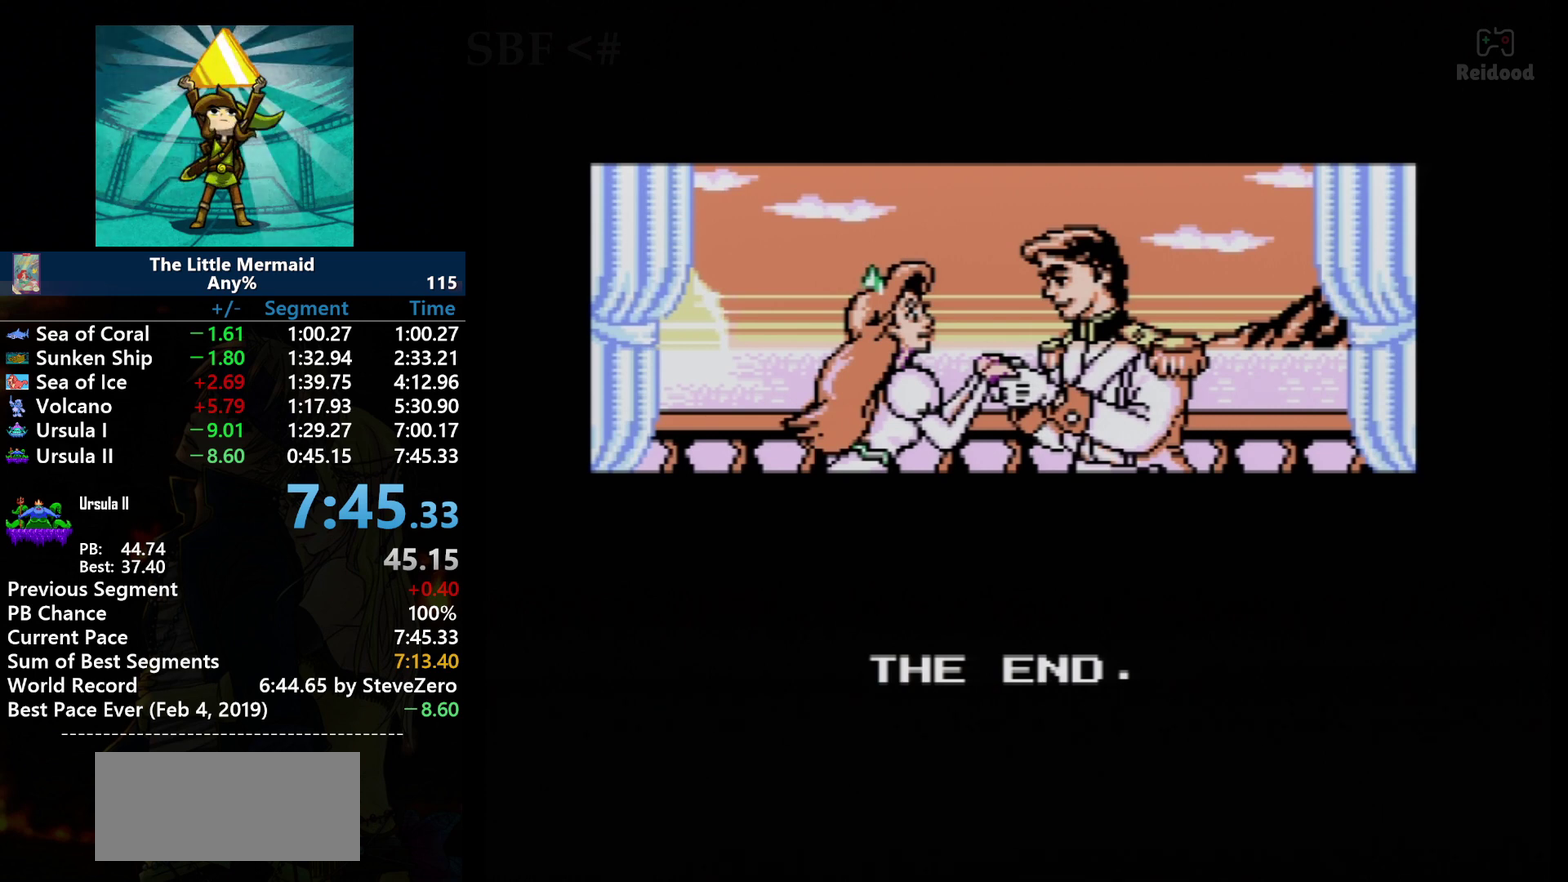
{"buttons": [], "events": [[100, "A", "up"]]}
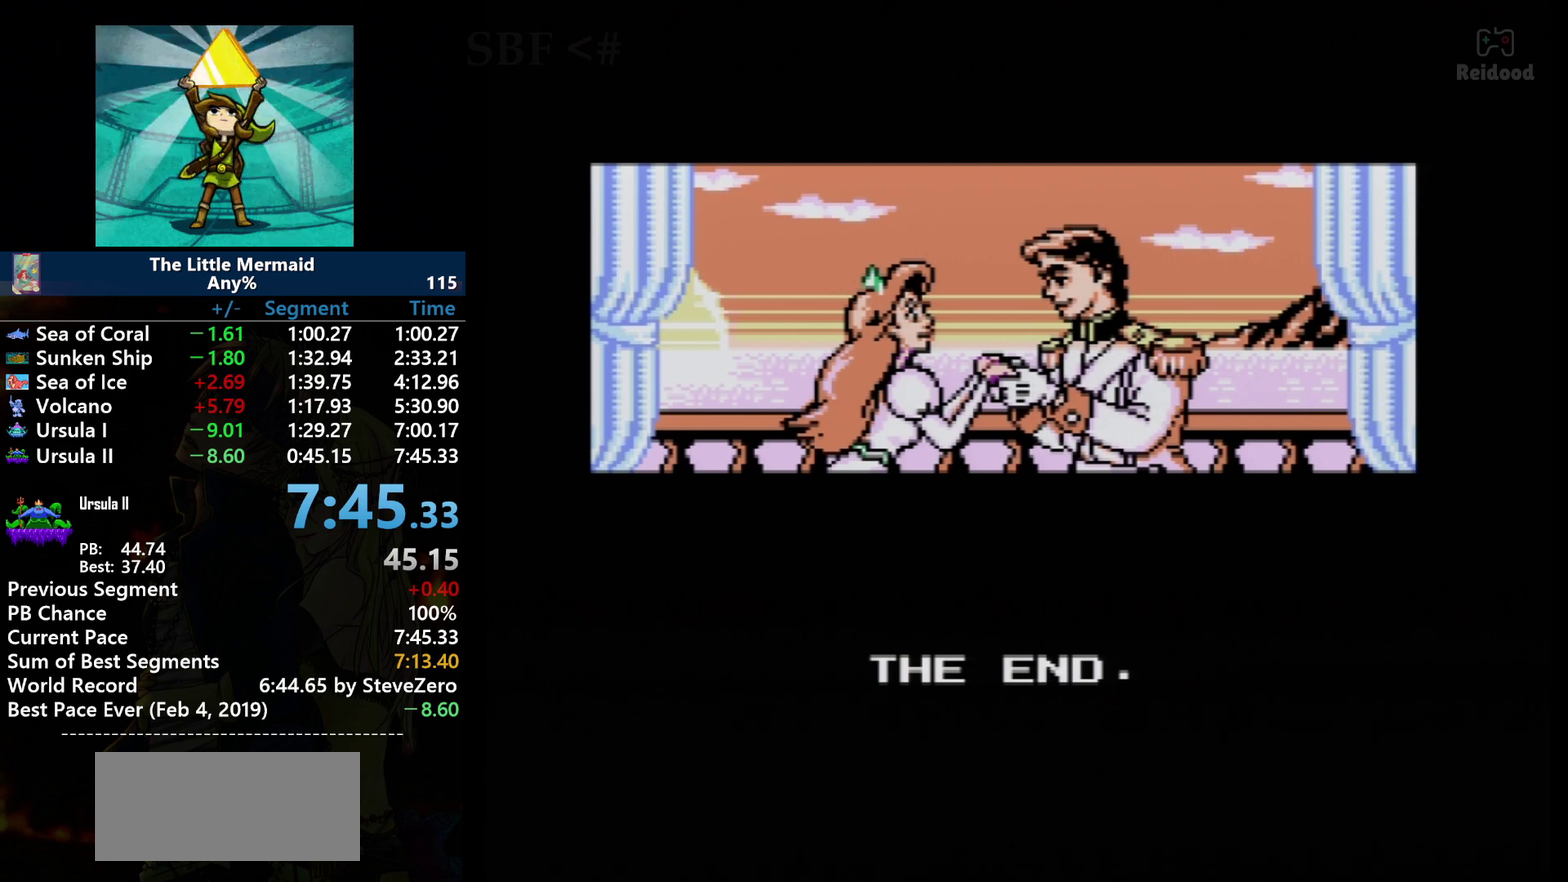
{"buttons": [], "events": []}
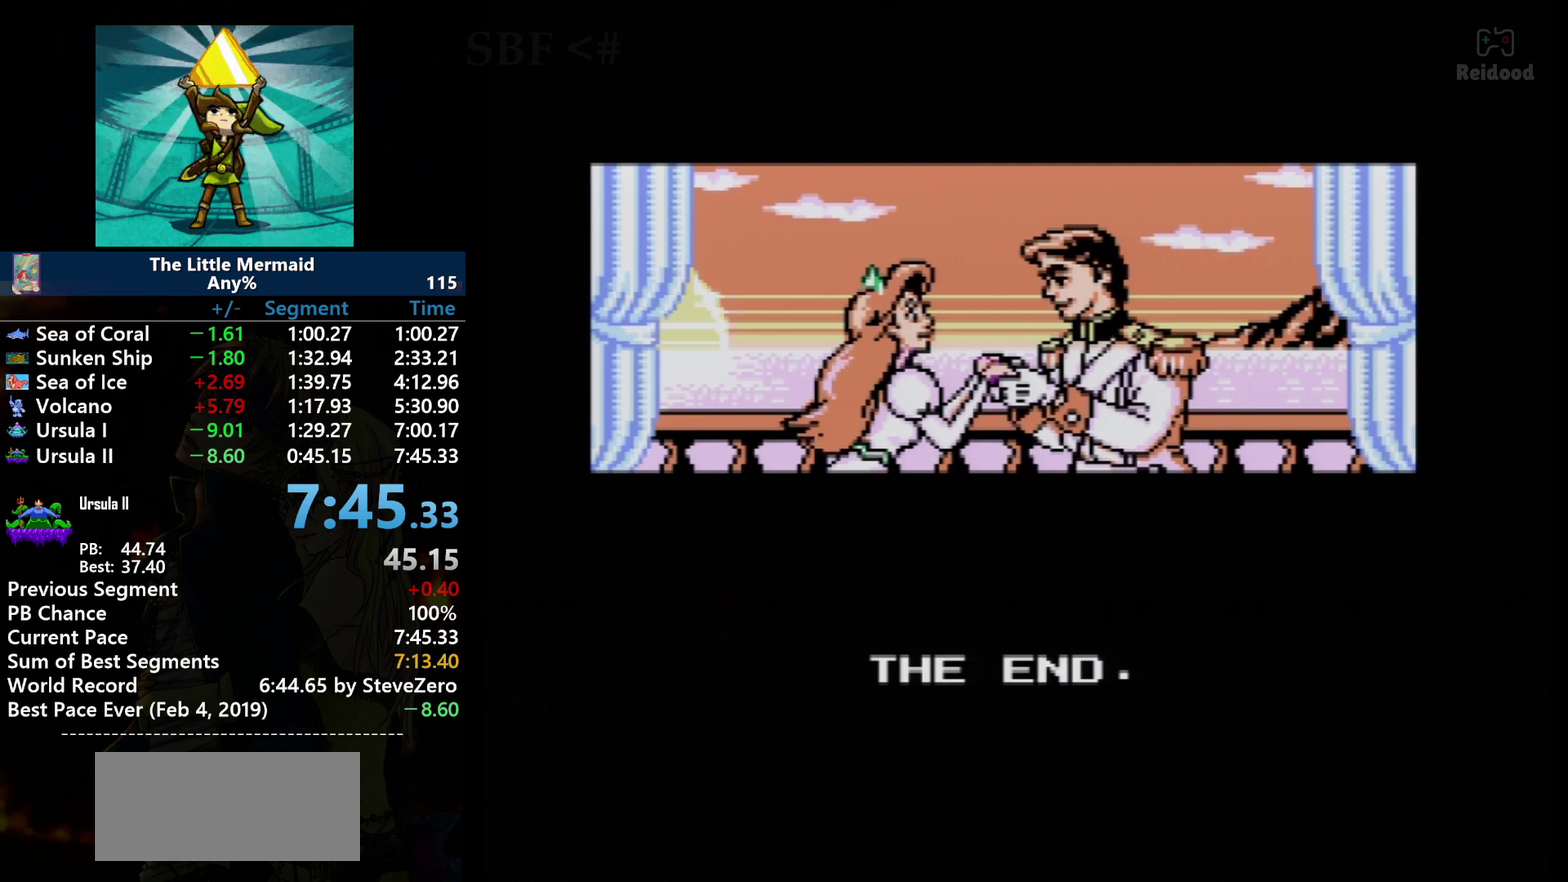
{"buttons": [], "events": []}
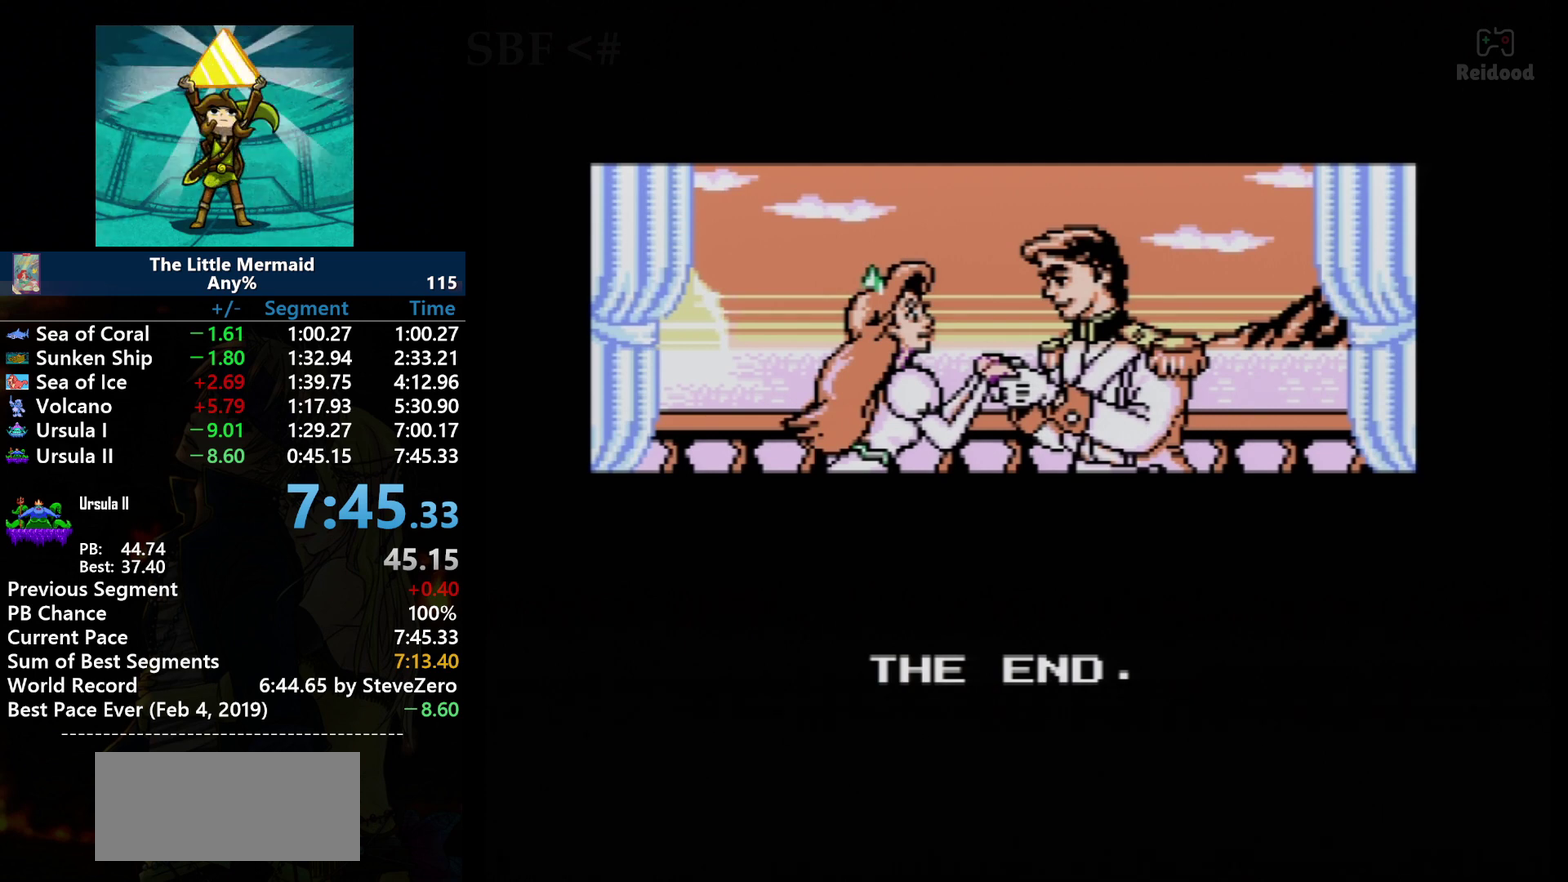
{"buttons": [], "events": []}
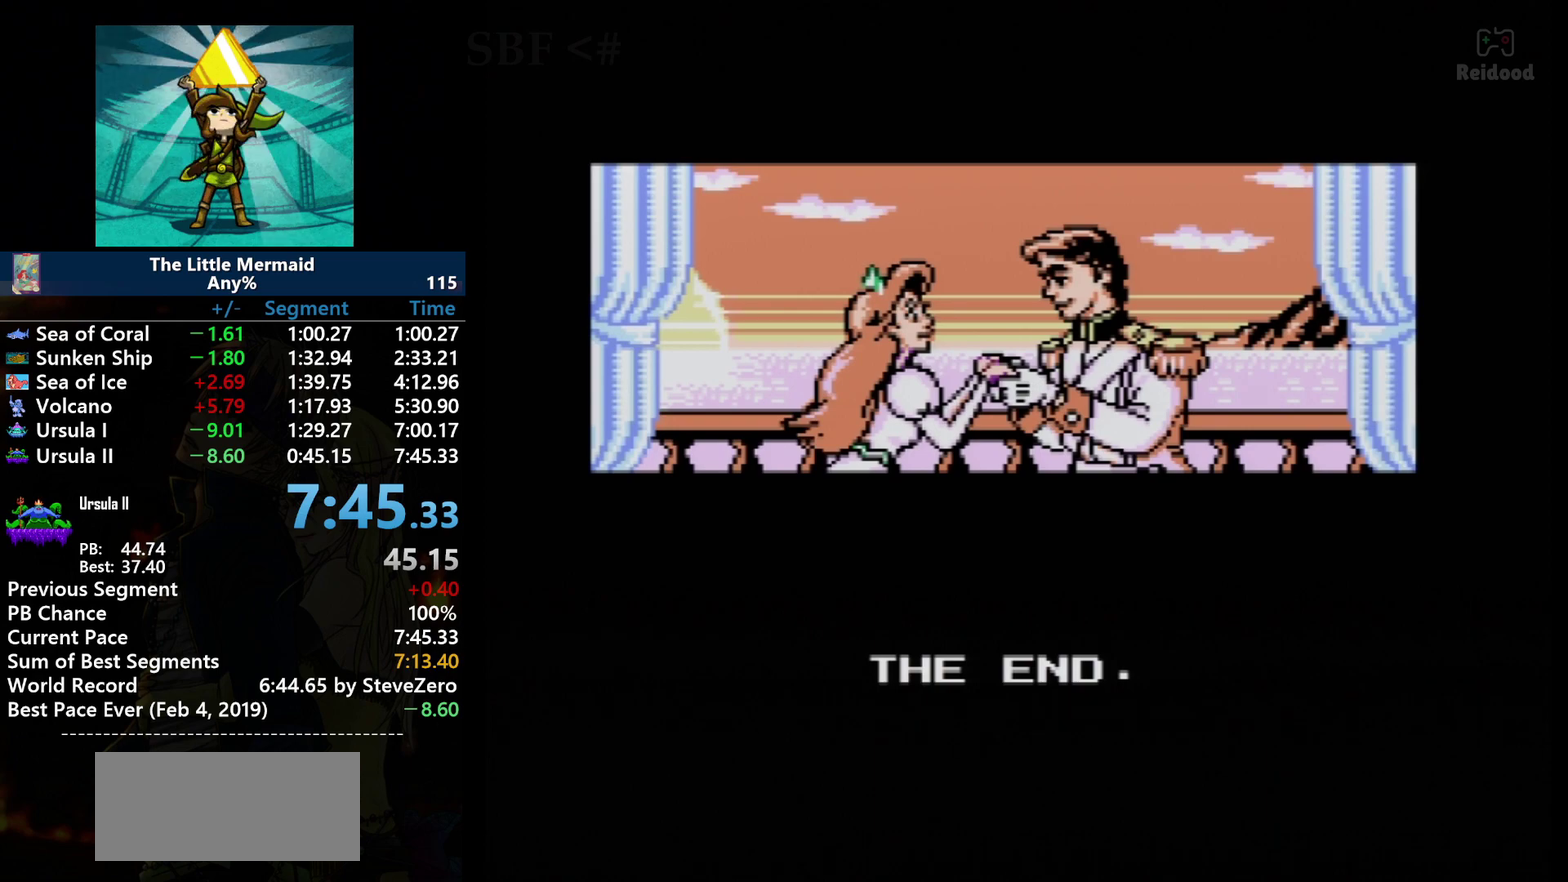
{"buttons": [], "events": []}
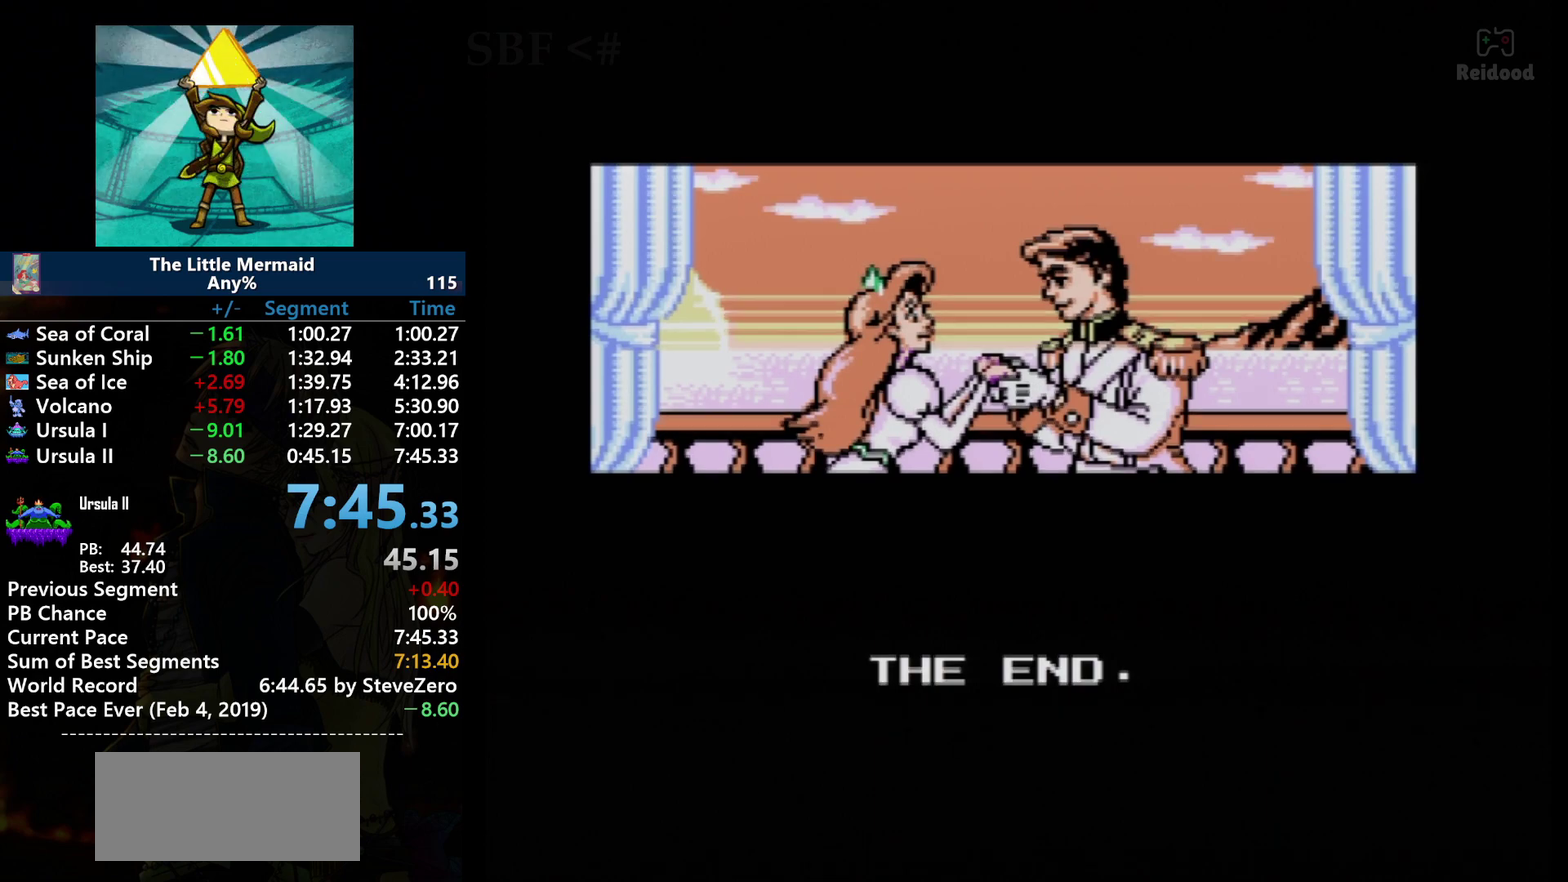
{"buttons": [], "events": []}